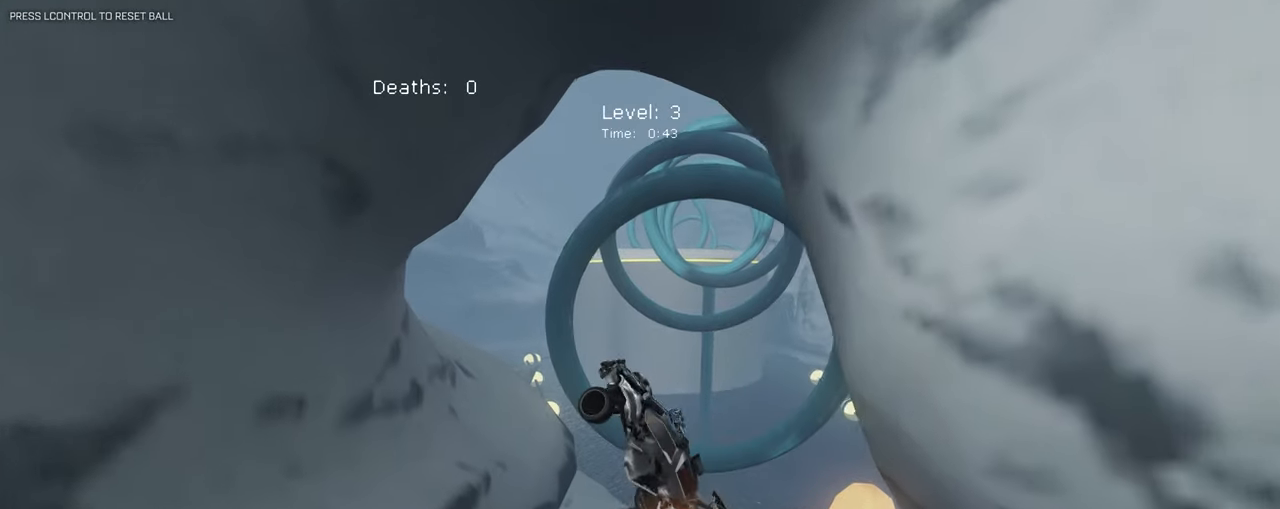
Gameplay with keyboard and mouse; each line is a JSON object with the keys and mouse buttons held at the frame after it. "events" lists presses ("down") and releases ("up") of "1", "2", "3", "4", "5", "a", "alt", "b", "c", "ctrl", "d", "e", "f", "g", "q", "r", "s", "shift", "space", "t", "tab", "tilde", "v", "w", "x", "z", "mouse_left", "mouse_wheel", "mouse_right", "mouse_mb4" and "mouse_mb5" between this image and that frame as [ms after this image, input, new state], when the widget could be followed in between. "mouse_left", "mouse_wheel", "mouse_right", "mouse_mb4", "mouse_mb5" = the "left", "wheel", "right", "mb4", "mb5" buttons of the "mouse" list. No other keys are recorded. "wheel" means that the mouse wheel is clicked or scrolled. Mouse movement is not recorded.
{"keys": ["d", "q"], "mouse": ["left"], "events": []}
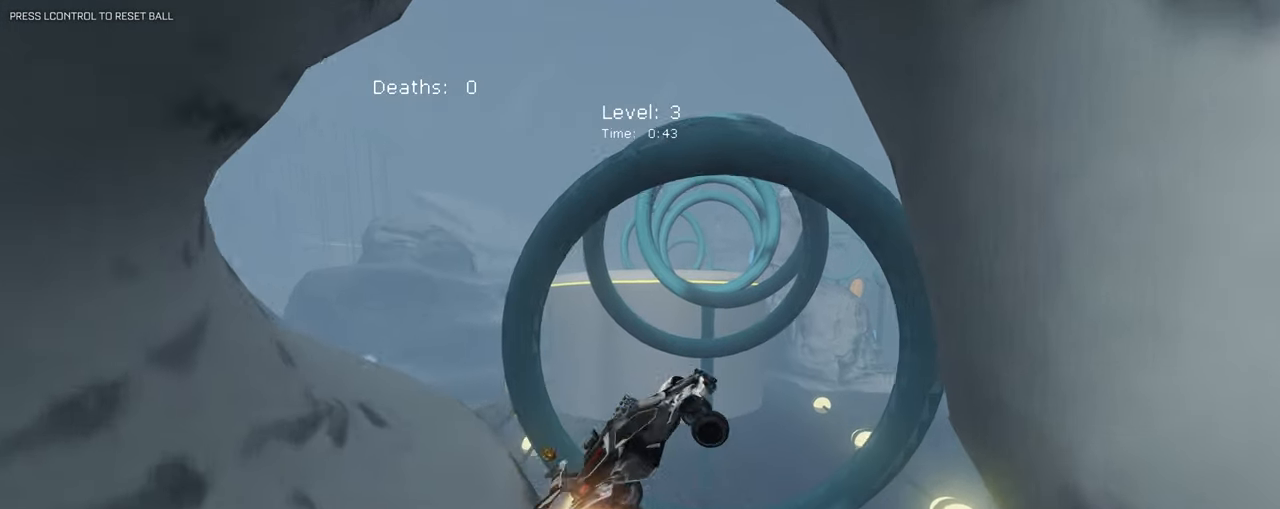
{"keys": ["q"], "mouse": ["left"], "events": [[50, "s", "down"], [267, "s", "up"], [450, "d", "up"]]}
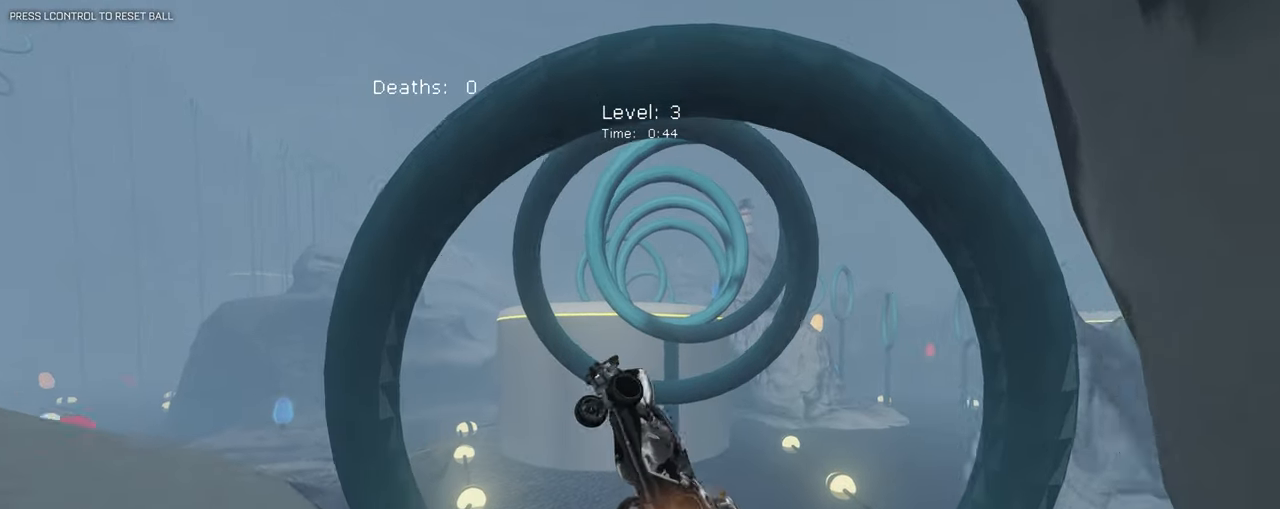
{"keys": ["q"], "mouse": ["left"], "events": [[100, "s", "down"], [150, "d", "down"], [150, "mouse_left", "up"], [250, "mouse_left", "down"], [350, "d", "up"], [433, "s", "up"]]}
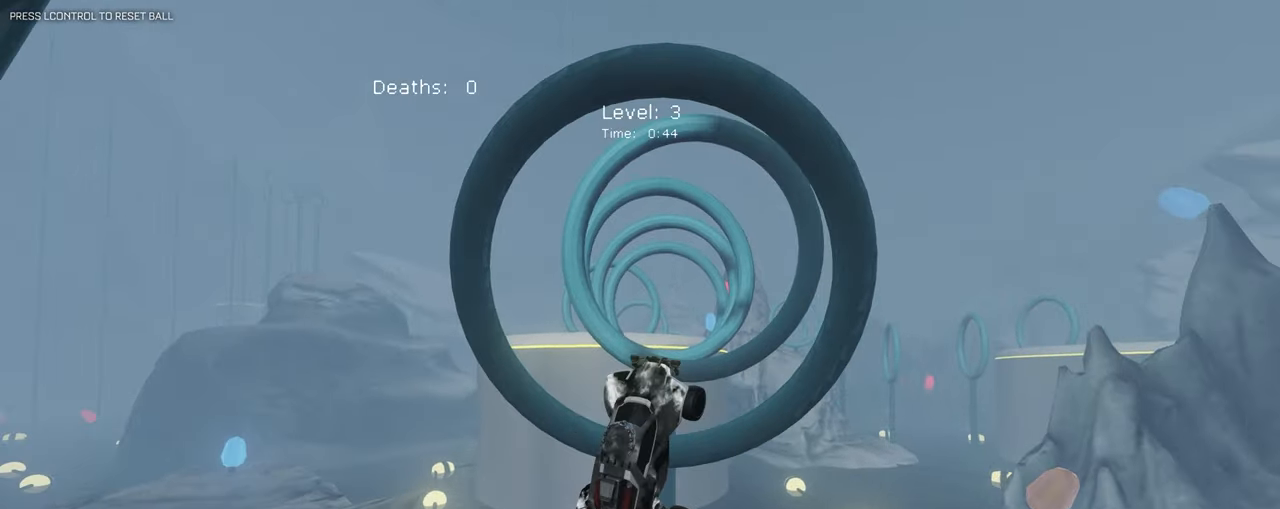
{"keys": ["q"], "mouse": ["left"], "events": [[267, "w", "down"], [350, "mouse_left", "up"], [433, "mouse_left", "down"], [450, "w", "up"]]}